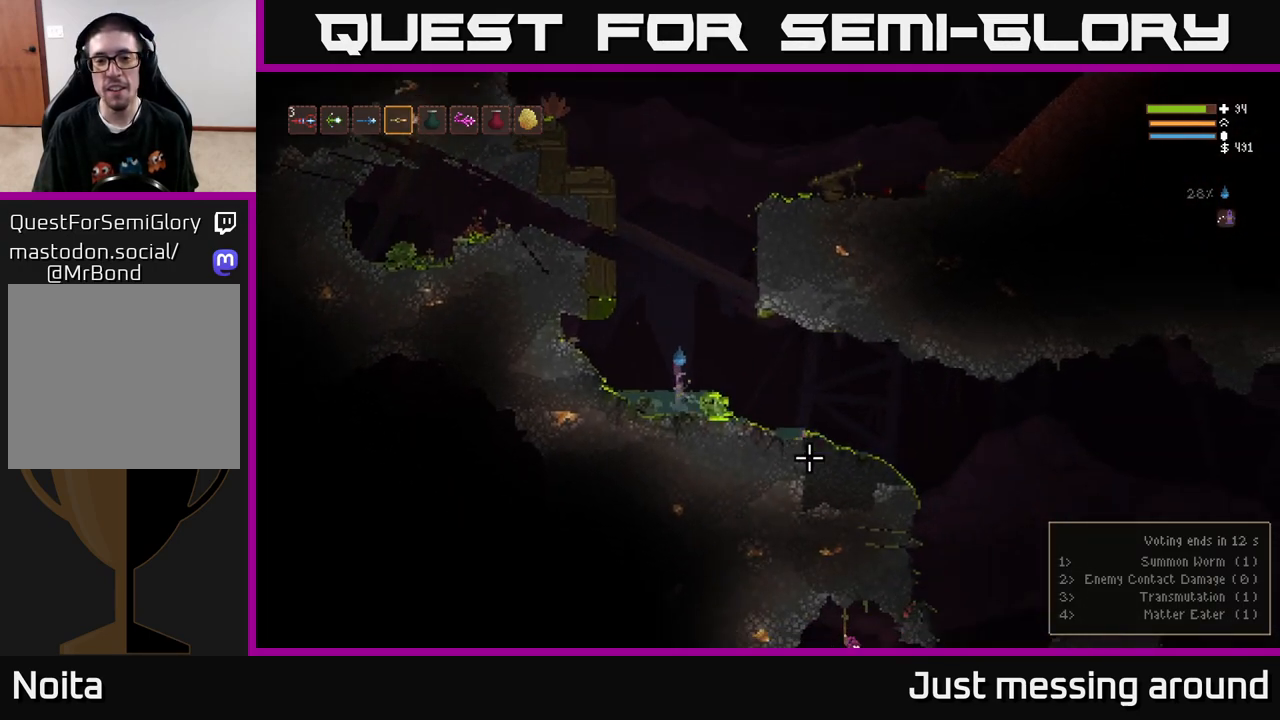
Gameplay with a controller (Xbox layout); each line is a JSON object with the inputs held at the frame after it. "events" lists button and stick changes between this image and that frame as [ms after this image, input, new state], when the widget could be followed in between.
{"buttons": [], "left_stick": "right", "right_stick": "down-right", "events": [[117, "L2", "down"], [183, "L2", "up"]]}
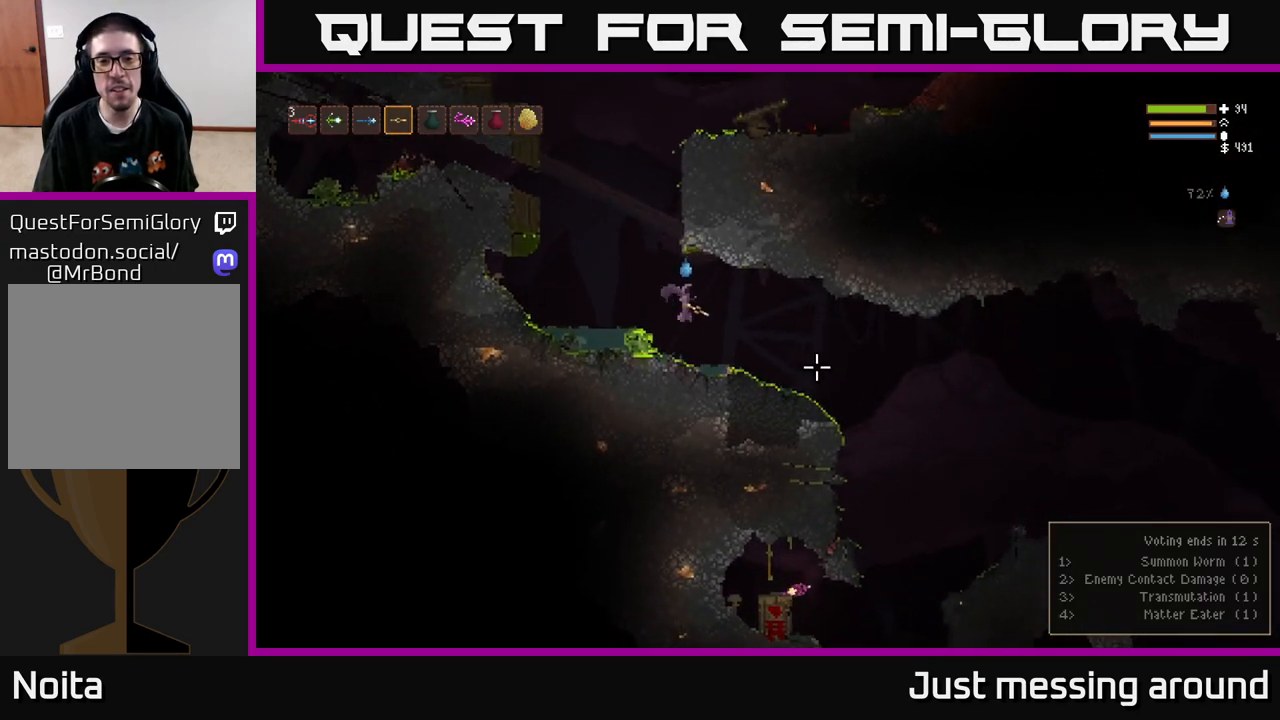
{"buttons": [], "left_stick": "right", "right_stick": "down-right", "events": [[283, "L2", "down"], [383, "L2", "up"]]}
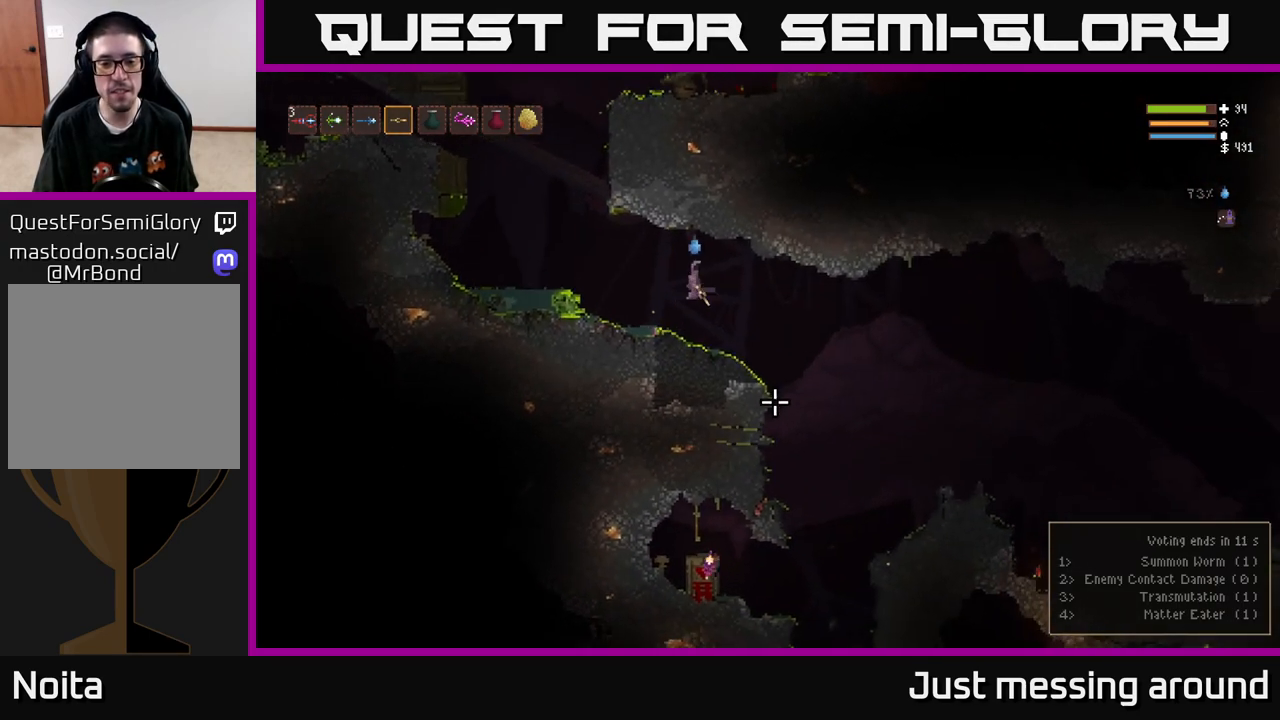
{"buttons": [], "left_stick": "right", "right_stick": "down", "events": [[117, "right_stick", "down"]]}
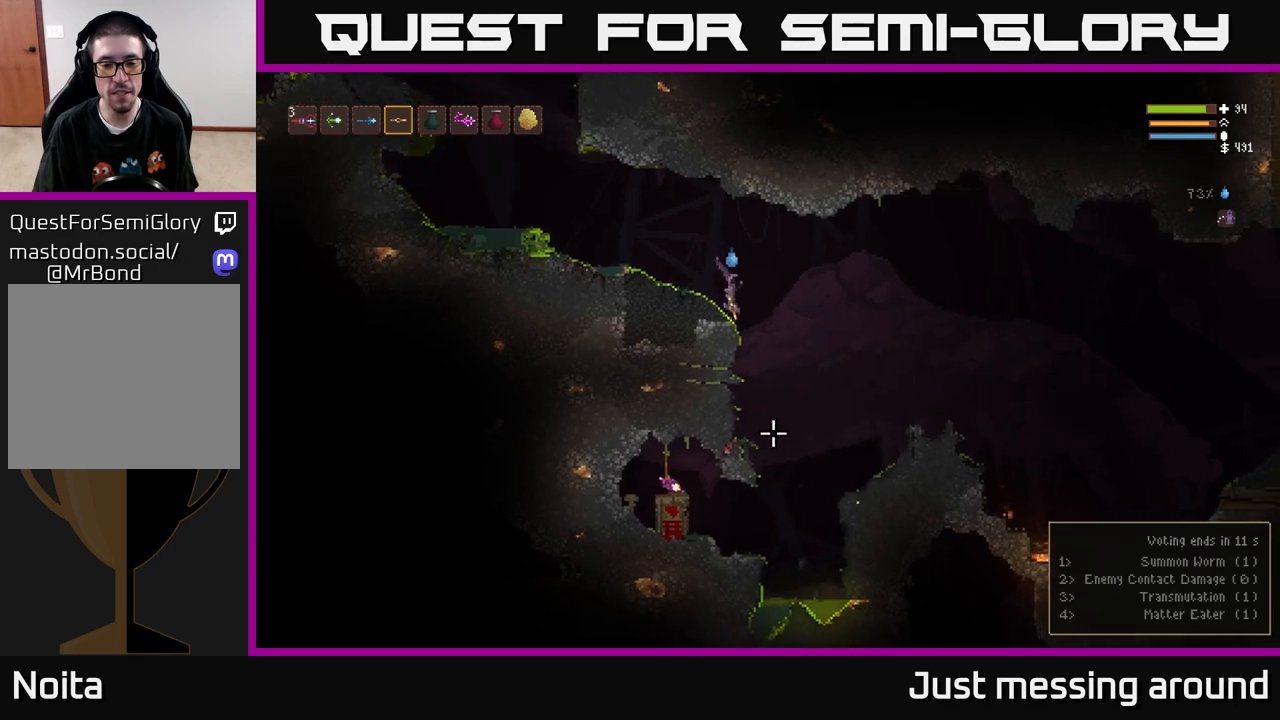
{"buttons": ["L2"], "left_stick": "right", "right_stick": "down", "events": [[383, "L2", "down"]]}
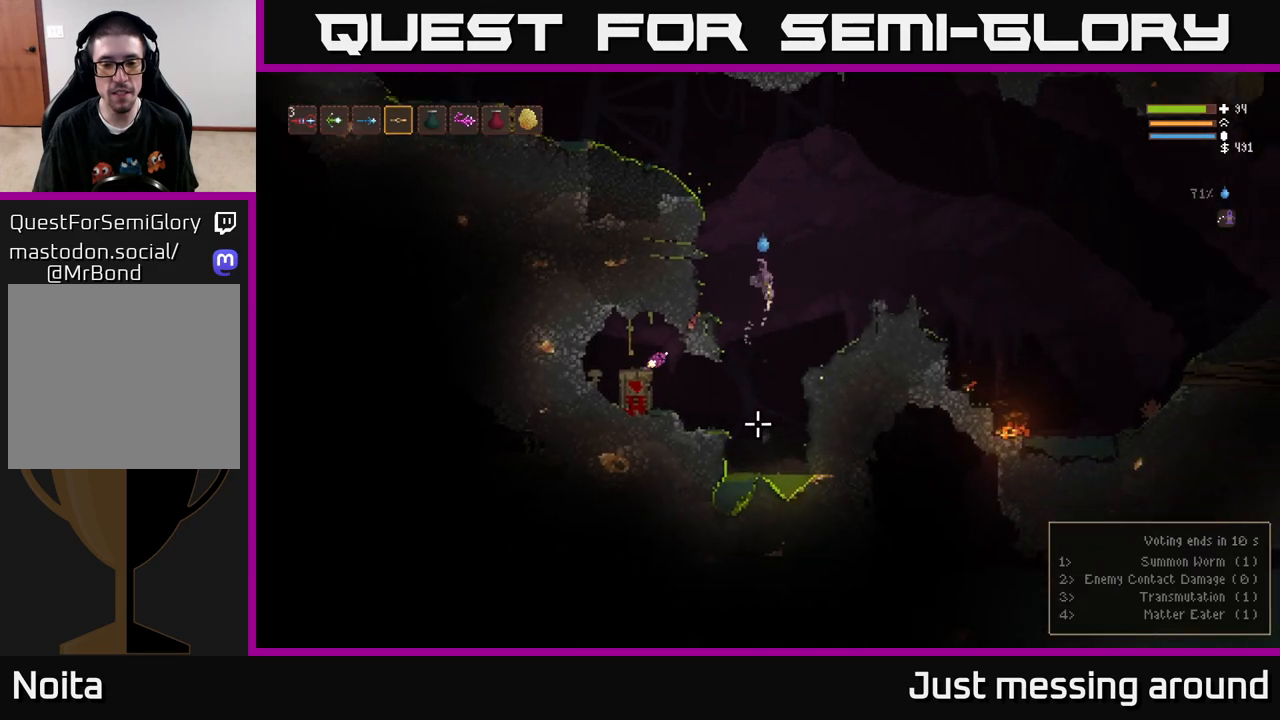
{"buttons": [], "left_stick": "right", "right_stick": "down", "events": [[467, "L2", "up"]]}
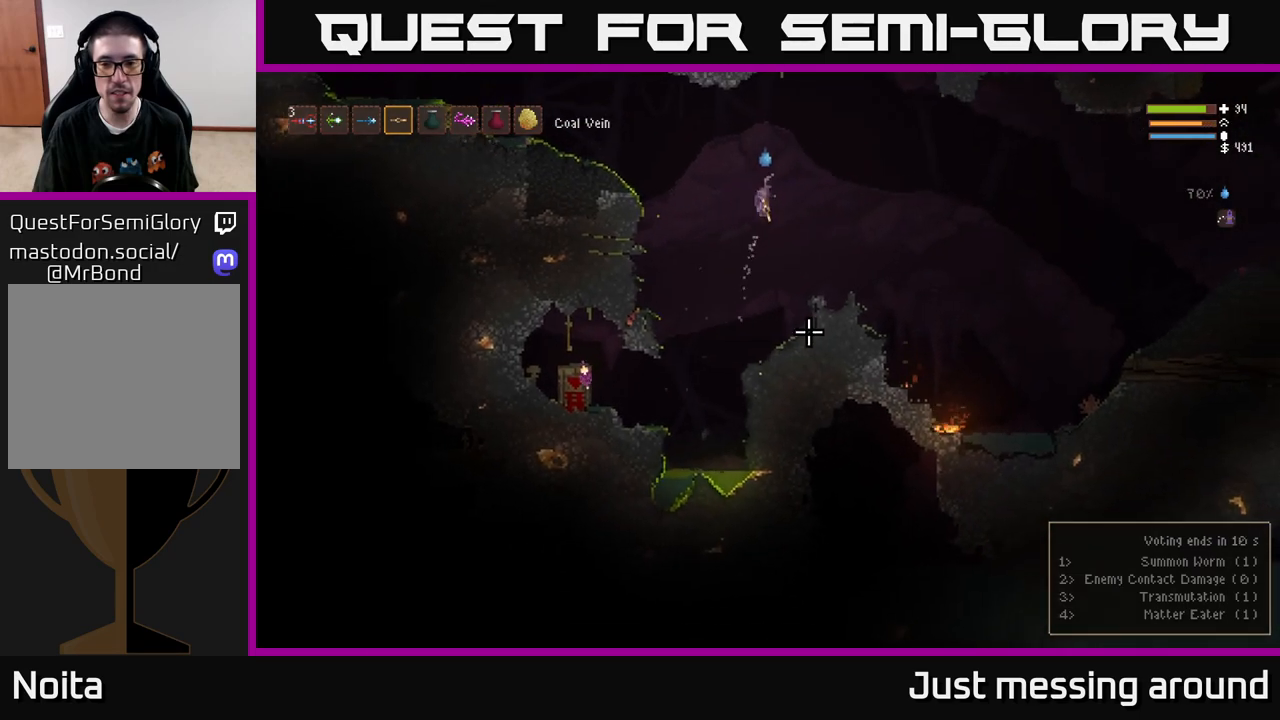
{"buttons": [], "left_stick": "right", "right_stick": "down", "events": []}
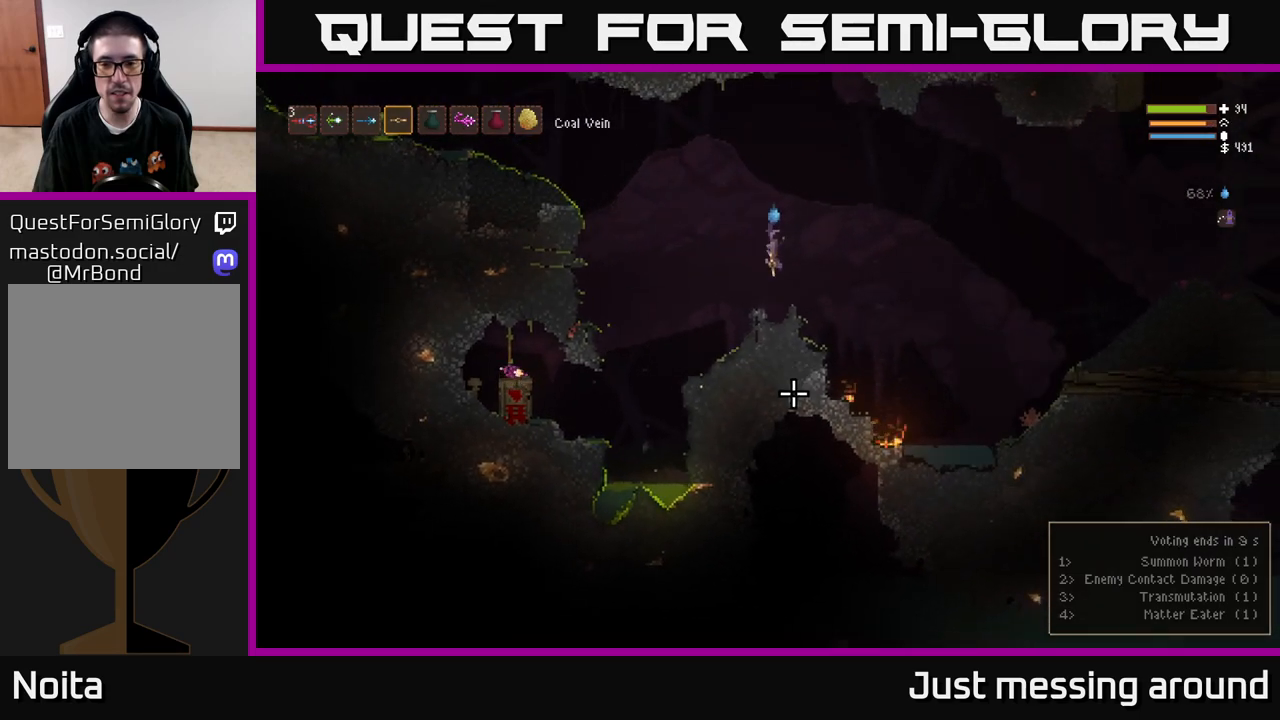
{"buttons": ["R2"], "left_stick": "right", "right_stick": "down", "events": [[67, "L2", "down"], [200, "L2", "up"], [233, "R2", "down"]]}
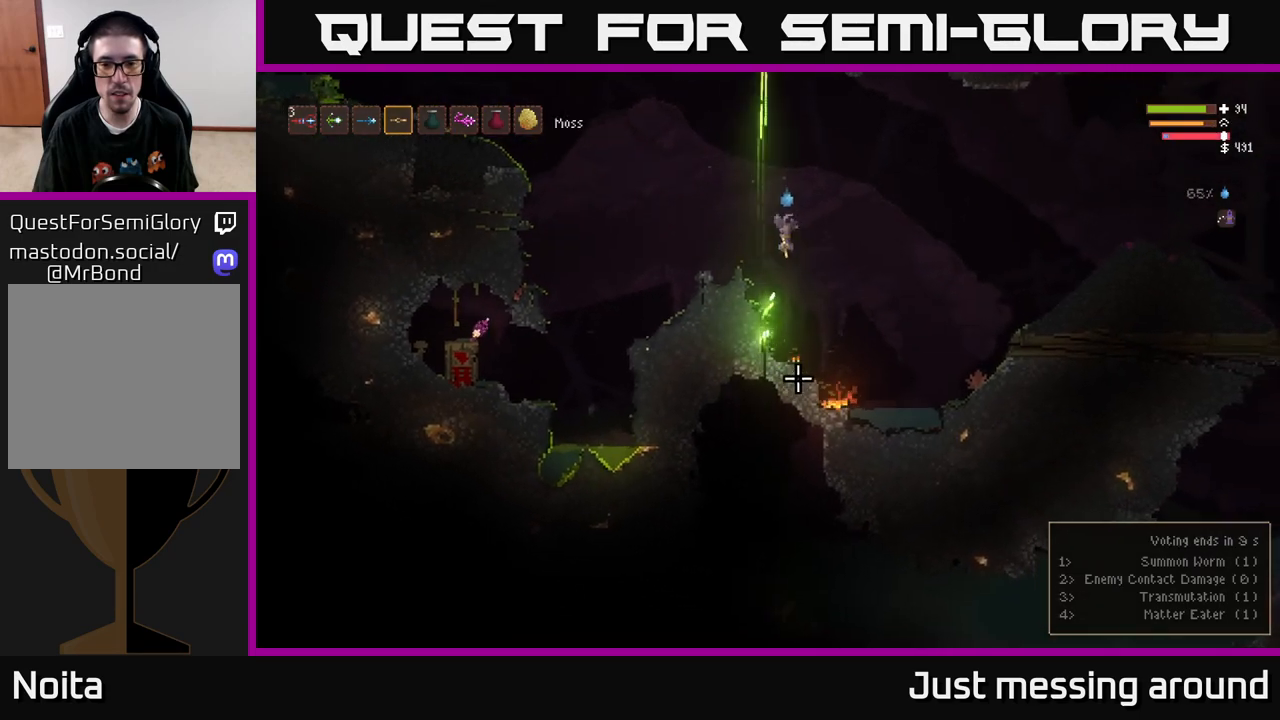
{"buttons": ["L2"], "left_stick": "left", "right_stick": "down", "events": [[100, "R2", "up"], [167, "left_stick", "center"], [233, "L2", "down"], [250, "left_stick", "up-left"], [300, "left_stick", "left"]]}
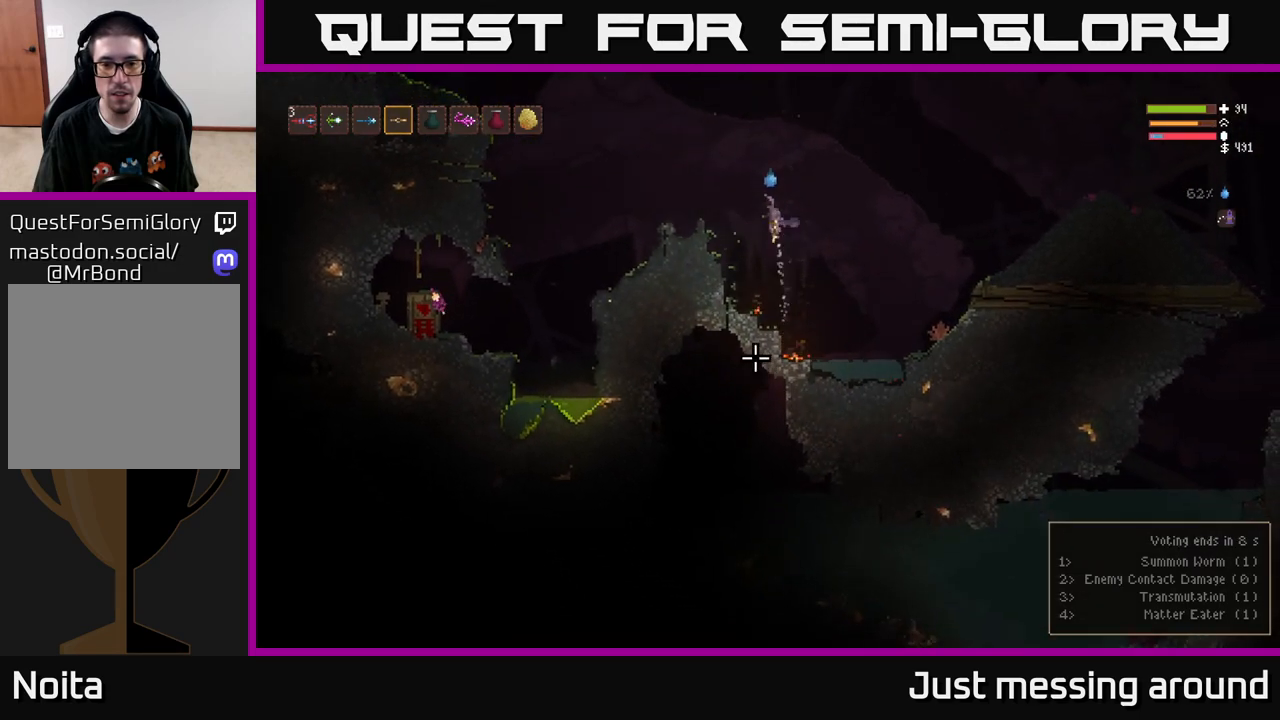
{"buttons": [], "left_stick": "center", "right_stick": "down", "events": [[167, "L2", "up"], [167, "R2", "down"], [283, "left_stick", "center"], [367, "R2", "up"]]}
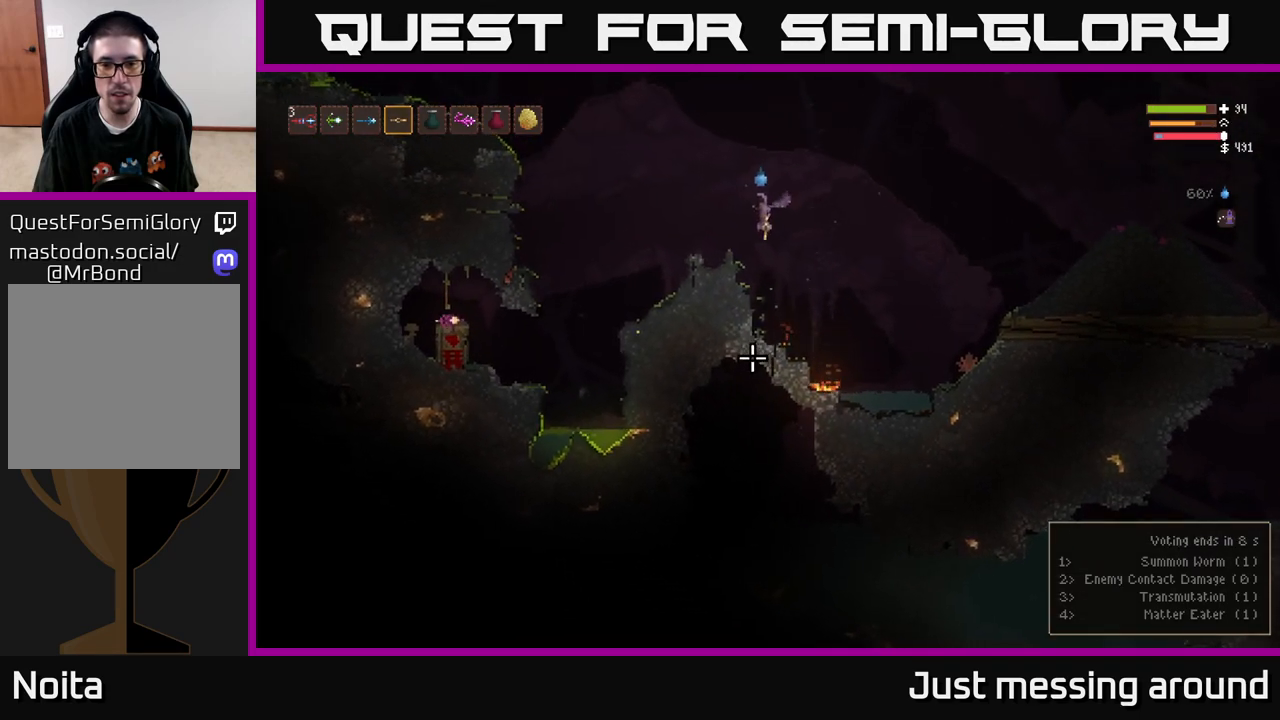
{"buttons": ["L2"], "left_stick": "center", "right_stick": "down", "events": [[100, "R2", "down"], [233, "R2", "up"], [250, "left_stick", "right"], [350, "L2", "down"], [483, "left_stick", "center"]]}
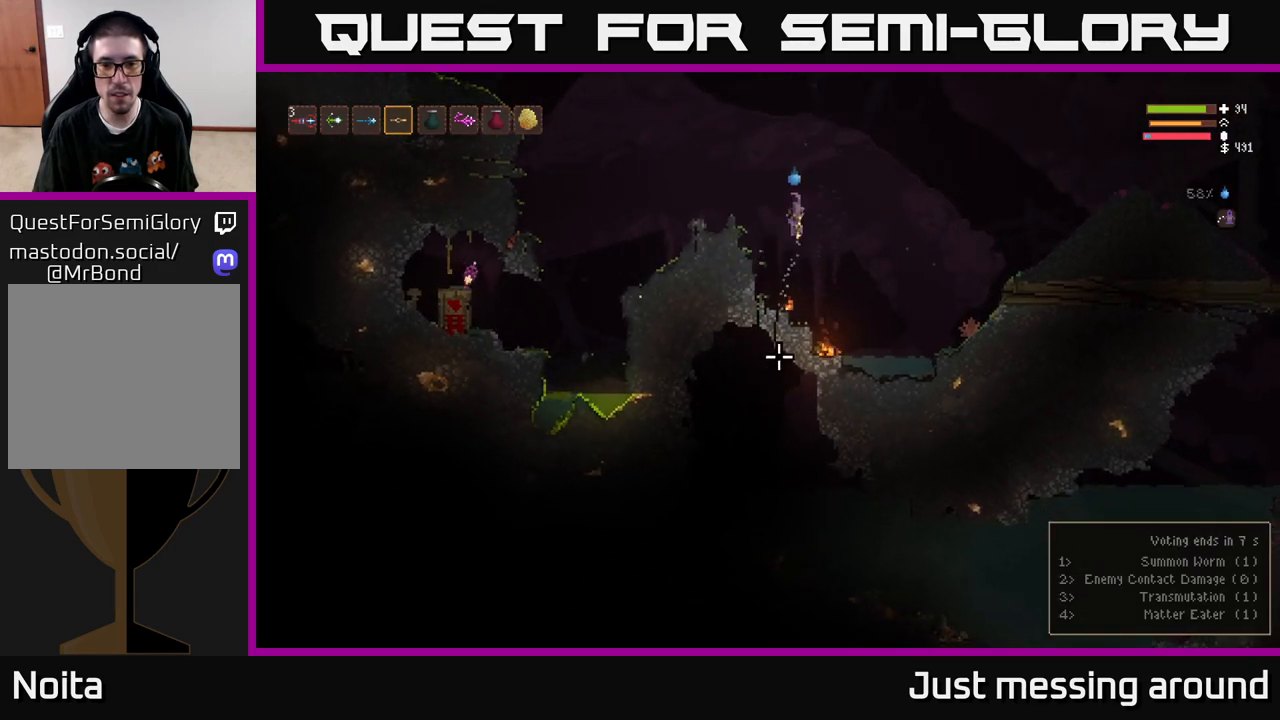
{"buttons": [], "left_stick": "right", "right_stick": "down", "events": [[17, "L2", "up"], [17, "R2", "down"], [50, "left_stick", "left"], [133, "R2", "up"], [150, "left_stick", "center"], [200, "left_stick", "right"]]}
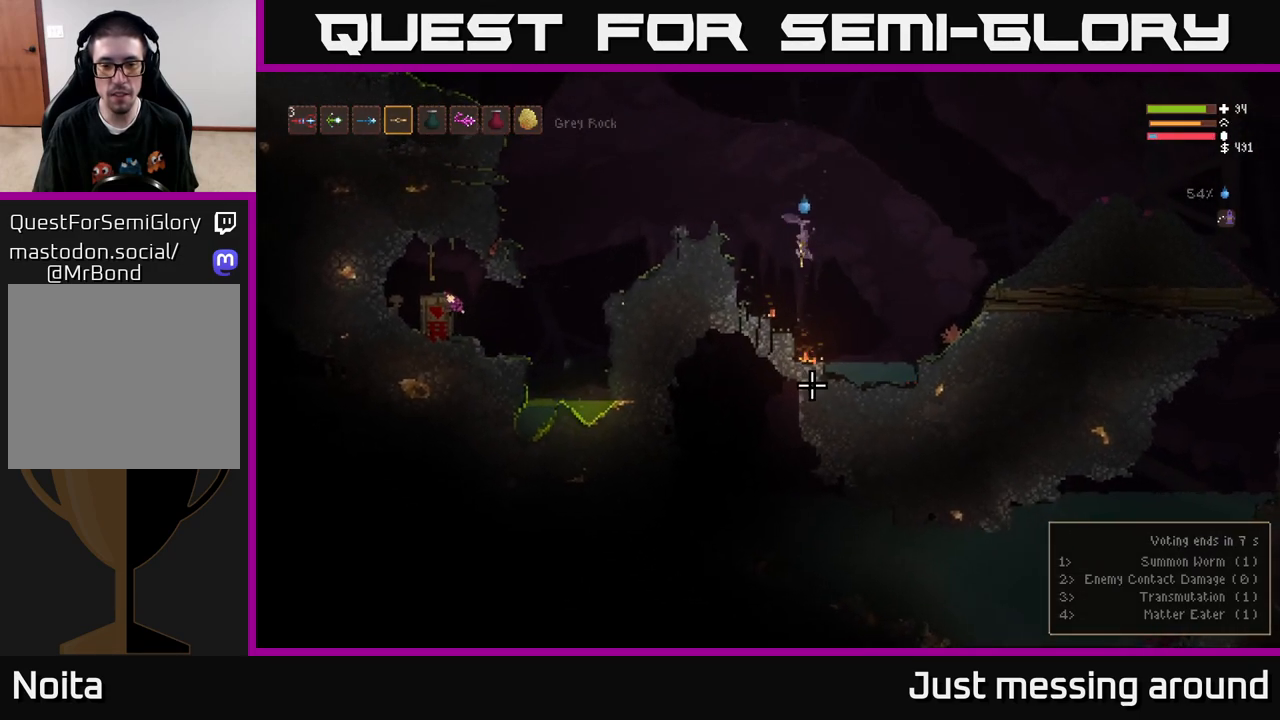
{"buttons": [], "left_stick": "right", "right_stick": "right", "events": [[83, "right_stick", "right"]]}
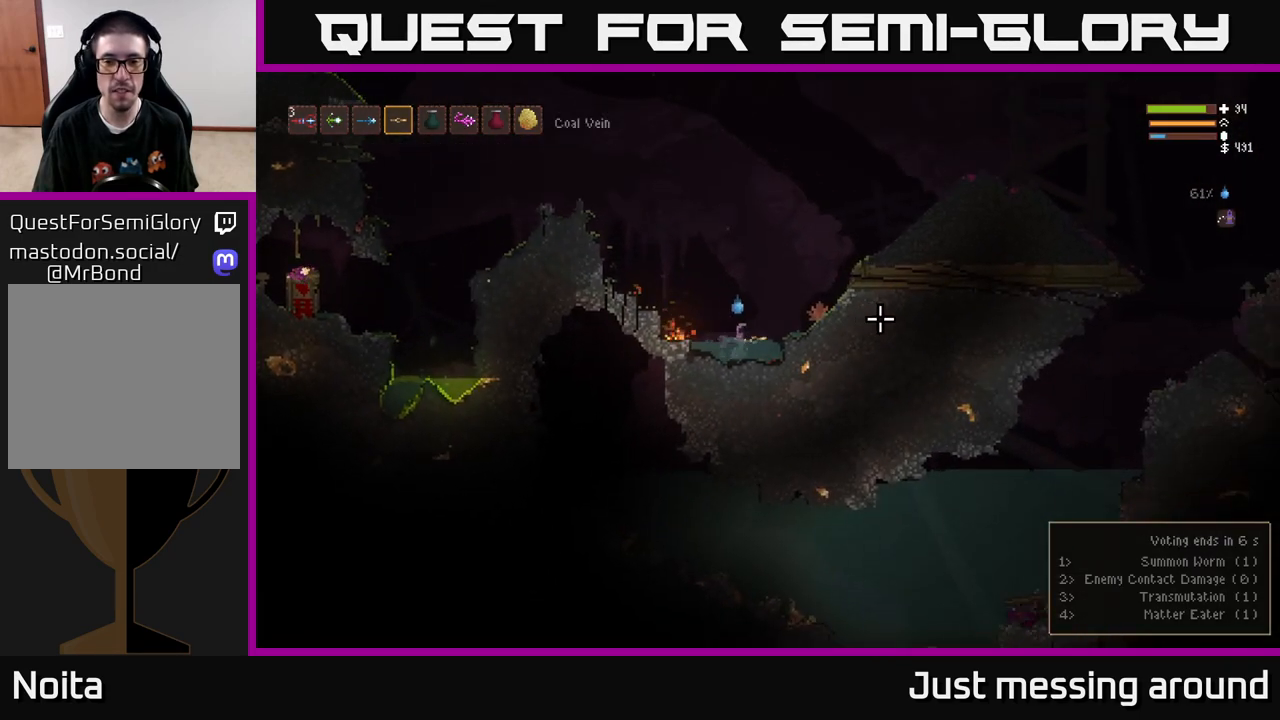
{"buttons": [], "left_stick": "right", "right_stick": "right", "events": [[33, "L2", "down"], [250, "L2", "up"], [350, "L2", "down"], [467, "L2", "up"]]}
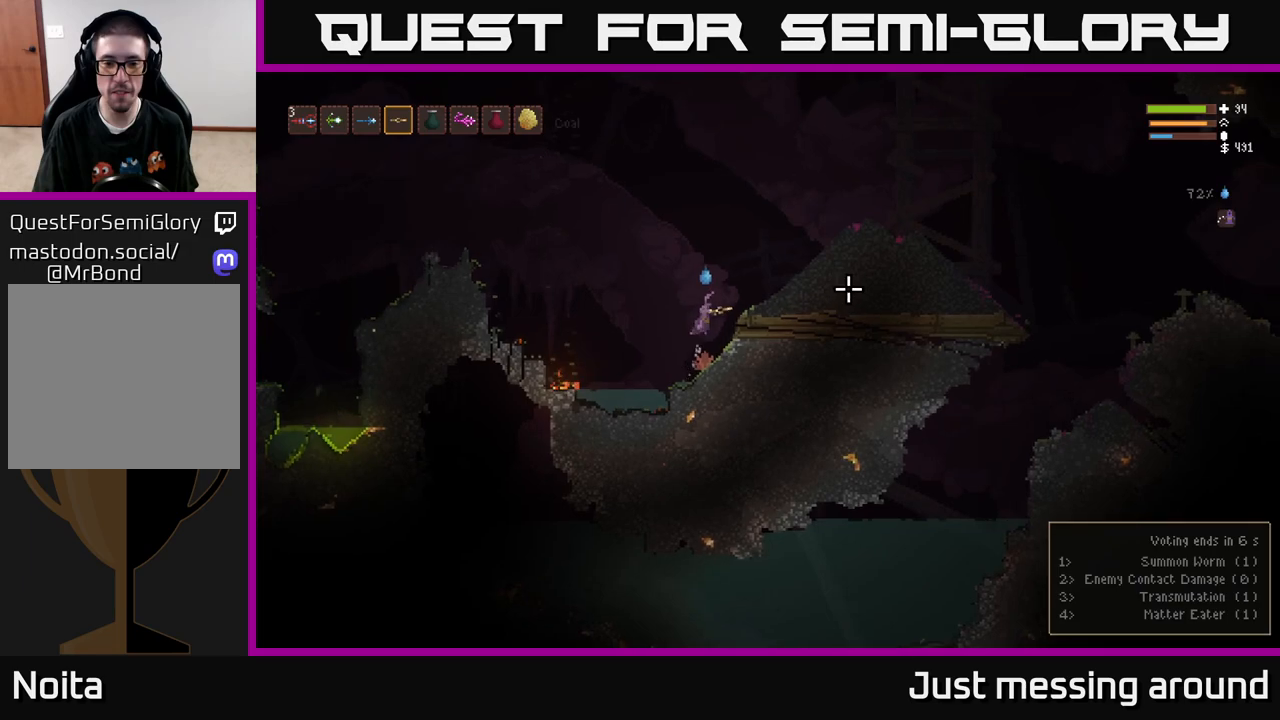
{"buttons": ["L2"], "left_stick": "right", "right_stick": "right", "events": [[83, "L2", "down"], [183, "L2", "up"], [283, "L2", "down"], [383, "L2", "up"], [500, "L2", "down"]]}
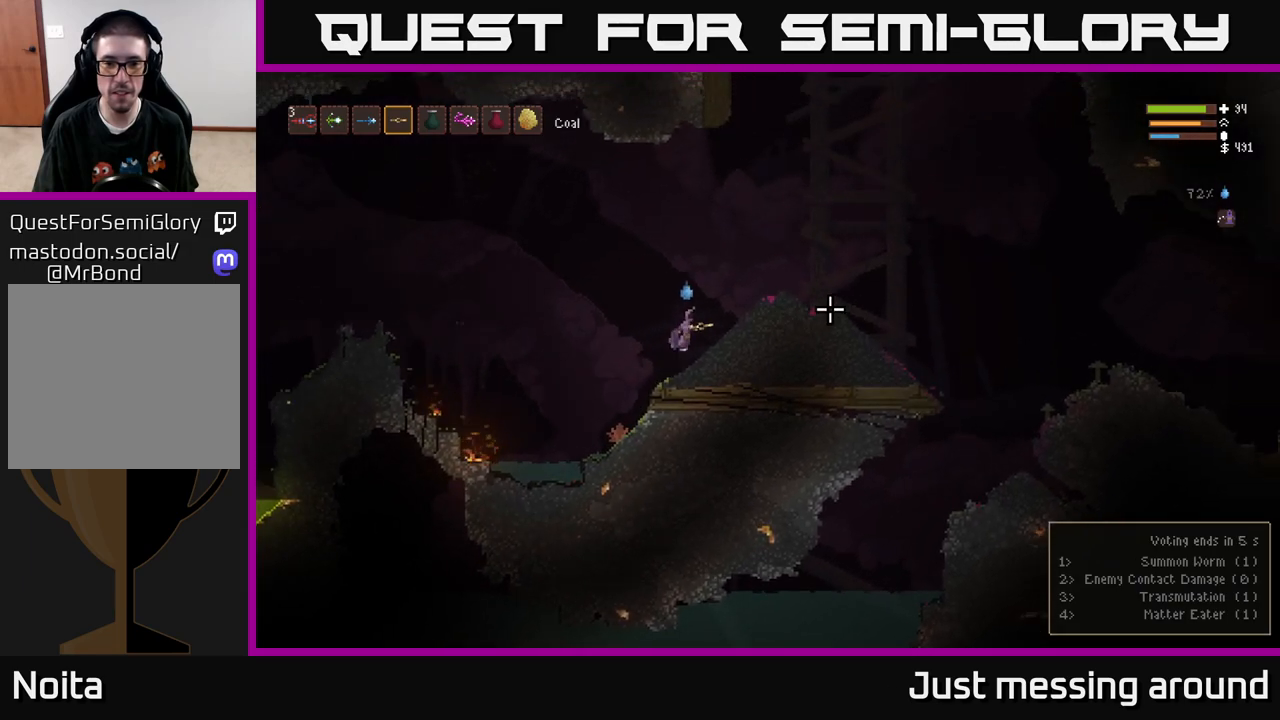
{"buttons": [], "left_stick": "right", "right_stick": "right", "events": [[117, "L2", "up"]]}
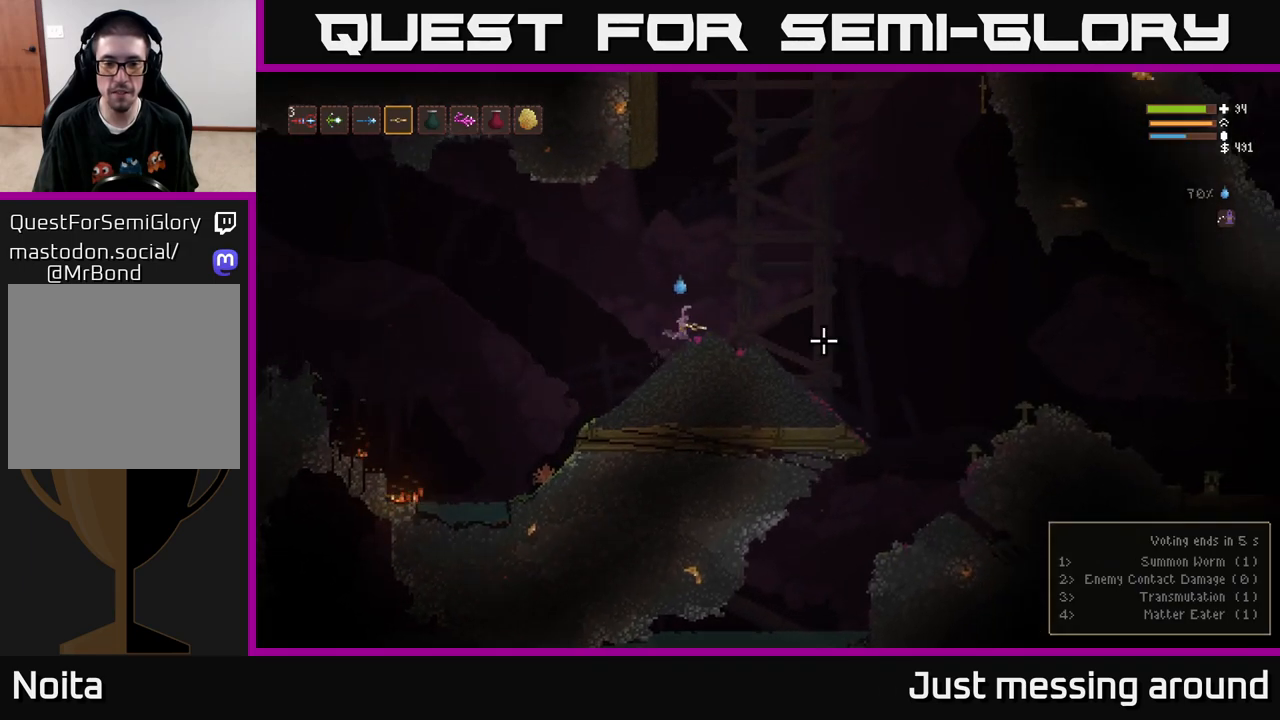
{"buttons": [], "left_stick": "right", "right_stick": "right", "events": []}
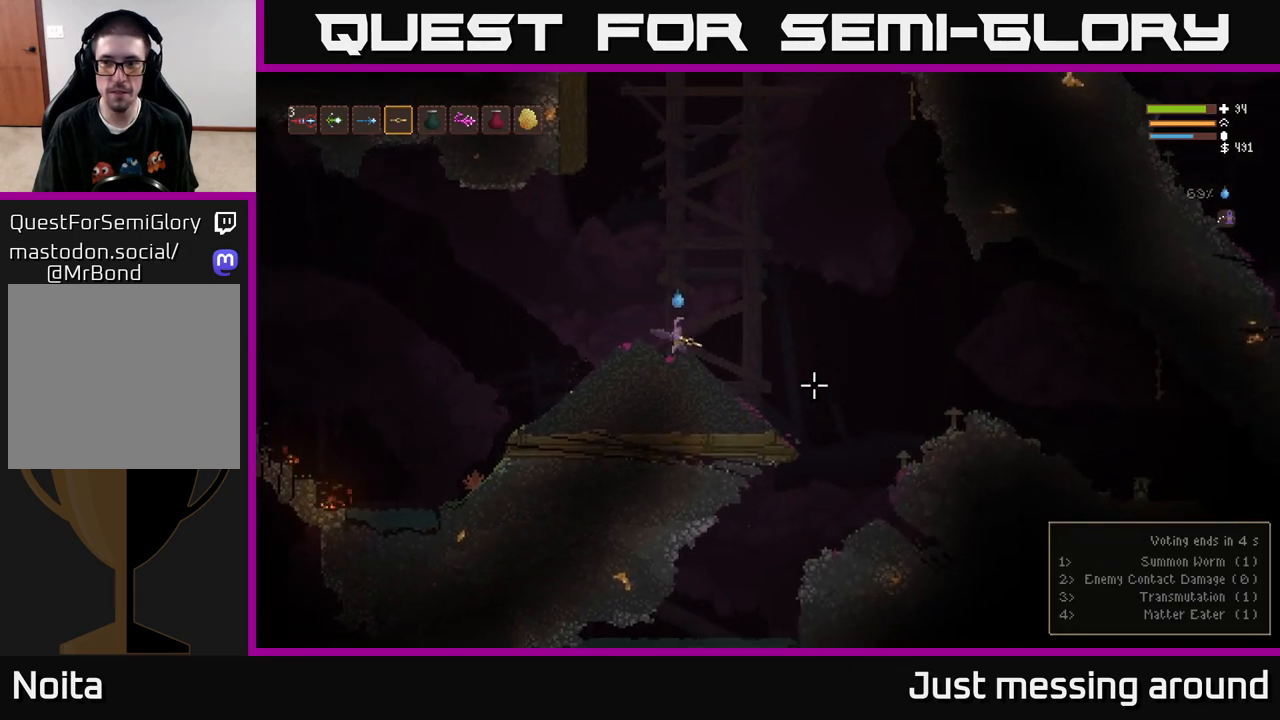
{"buttons": [], "left_stick": "right", "right_stick": "down-right", "events": [[17, "right_stick", "down-right"]]}
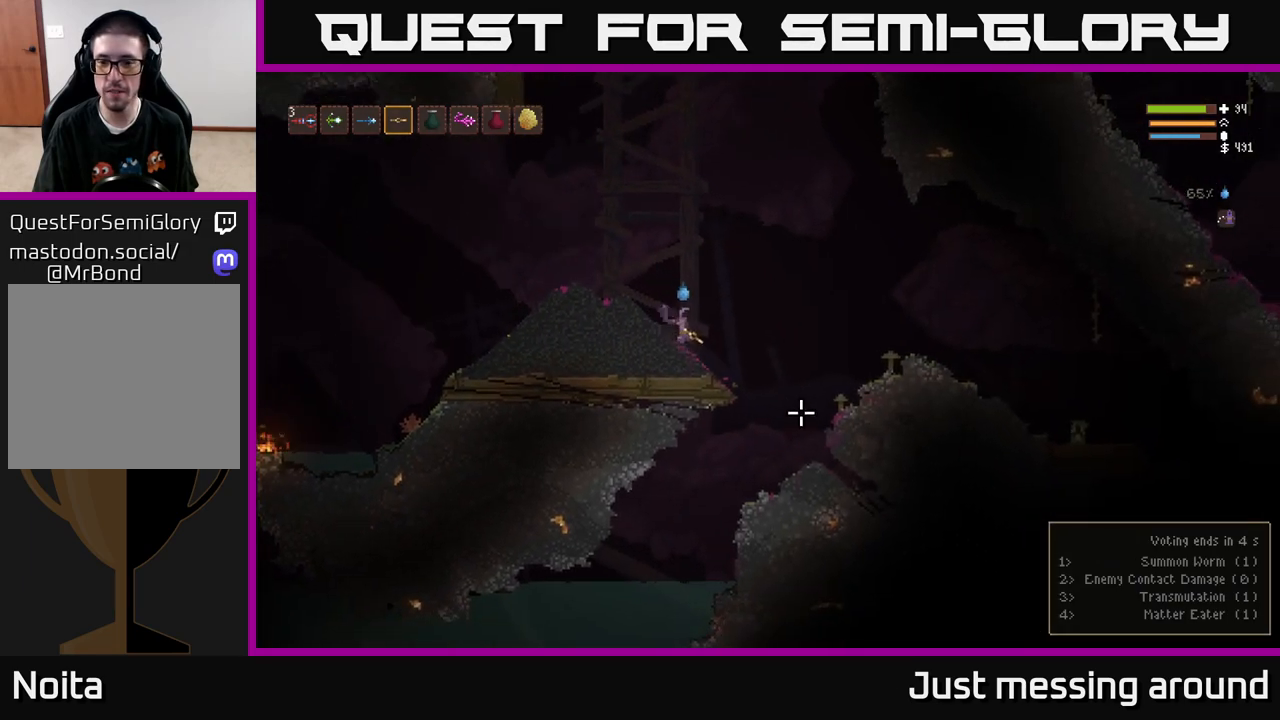
{"buttons": ["L2"], "left_stick": "right", "right_stick": "down-right", "events": [[67, "L2", "down"], [167, "L2", "up"], [450, "L2", "down"]]}
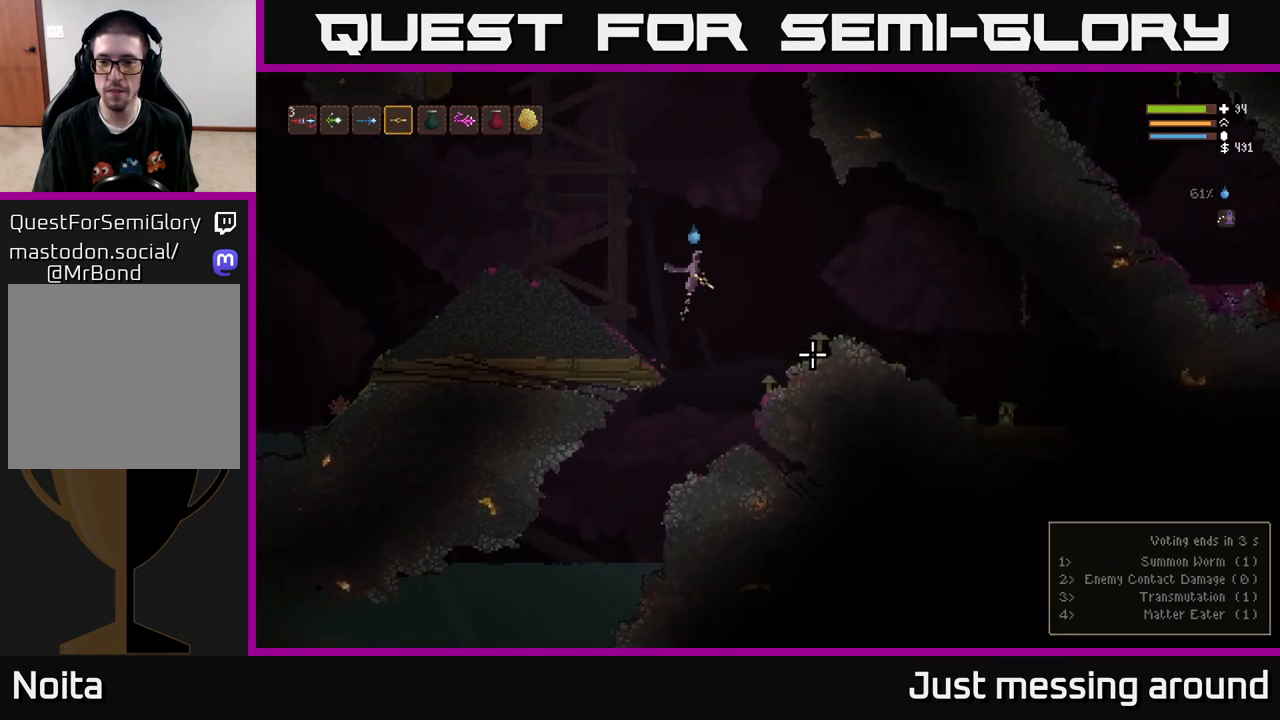
{"buttons": [], "left_stick": "right", "right_stick": "down-right", "events": [[117, "L2", "up"], [233, "R2", "down"], [333, "R2", "up"]]}
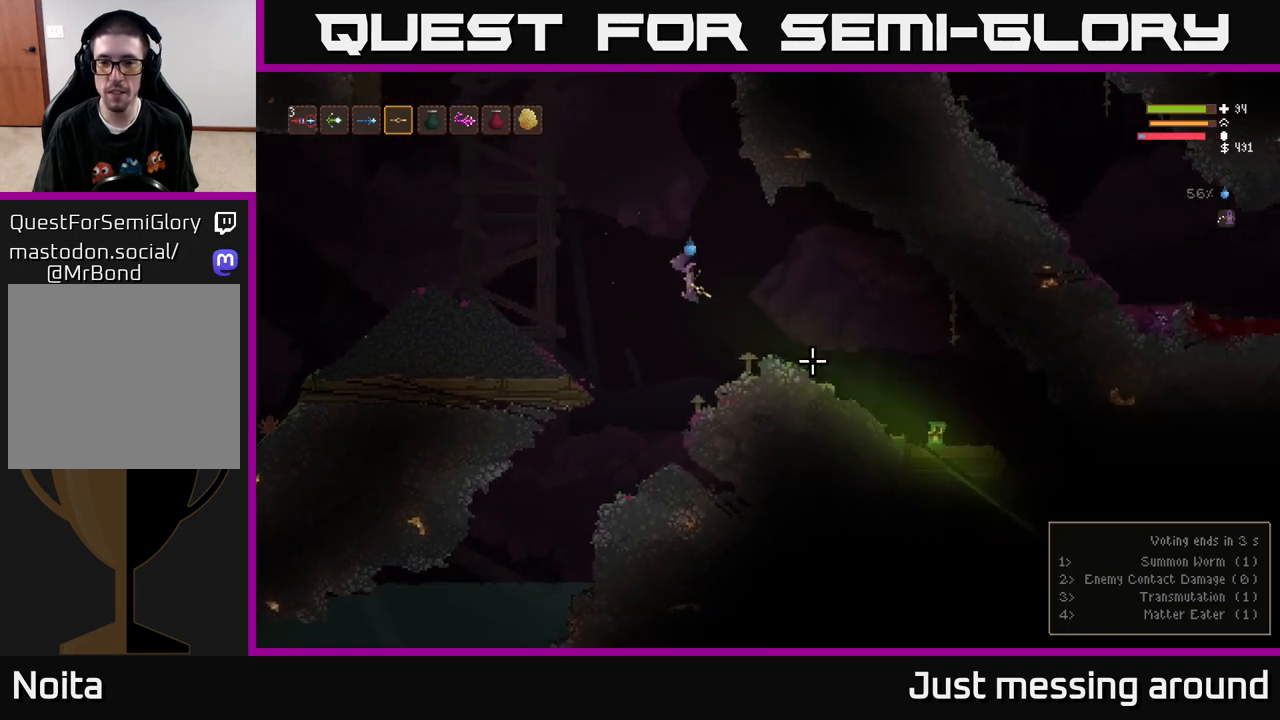
{"buttons": [], "left_stick": "right", "right_stick": "down-right", "events": [[300, "L2", "down"], [483, "L2", "up"]]}
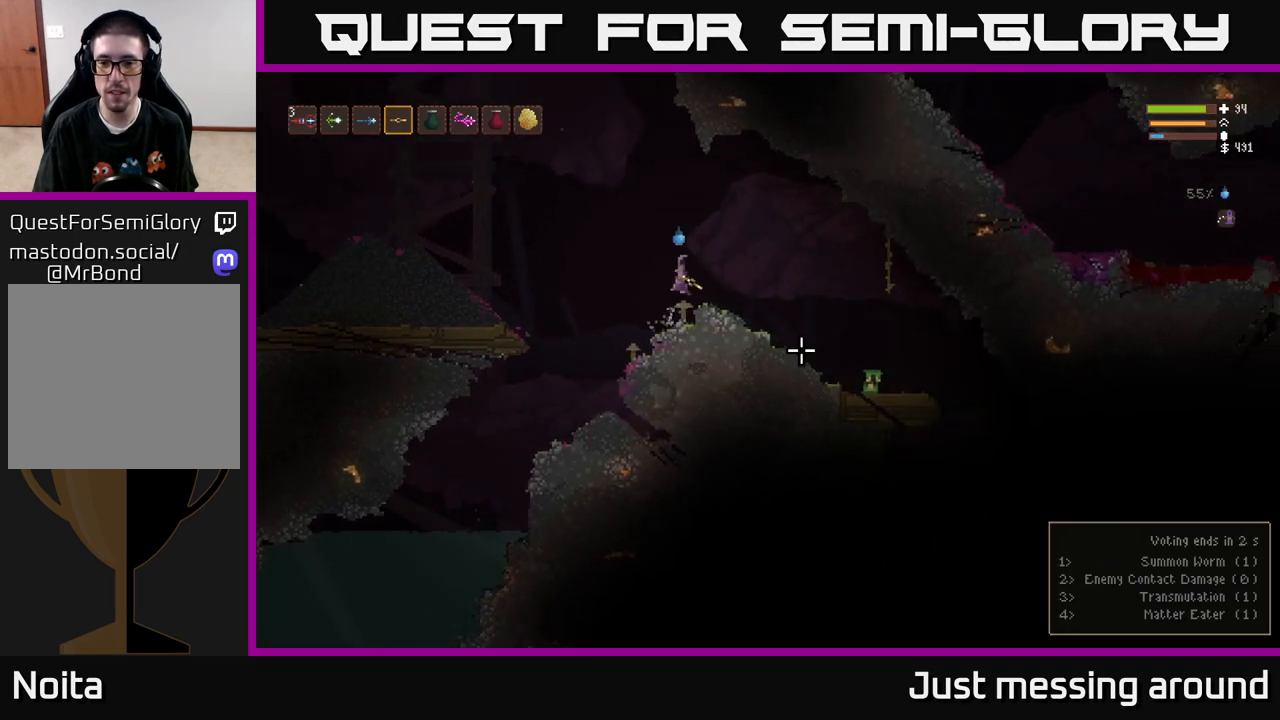
{"buttons": [], "left_stick": "center", "right_stick": "down-right", "events": [[33, "R2", "down"], [83, "left_stick", "center"], [133, "R2", "up"], [133, "left_stick", "left"], [267, "left_stick", "center"]]}
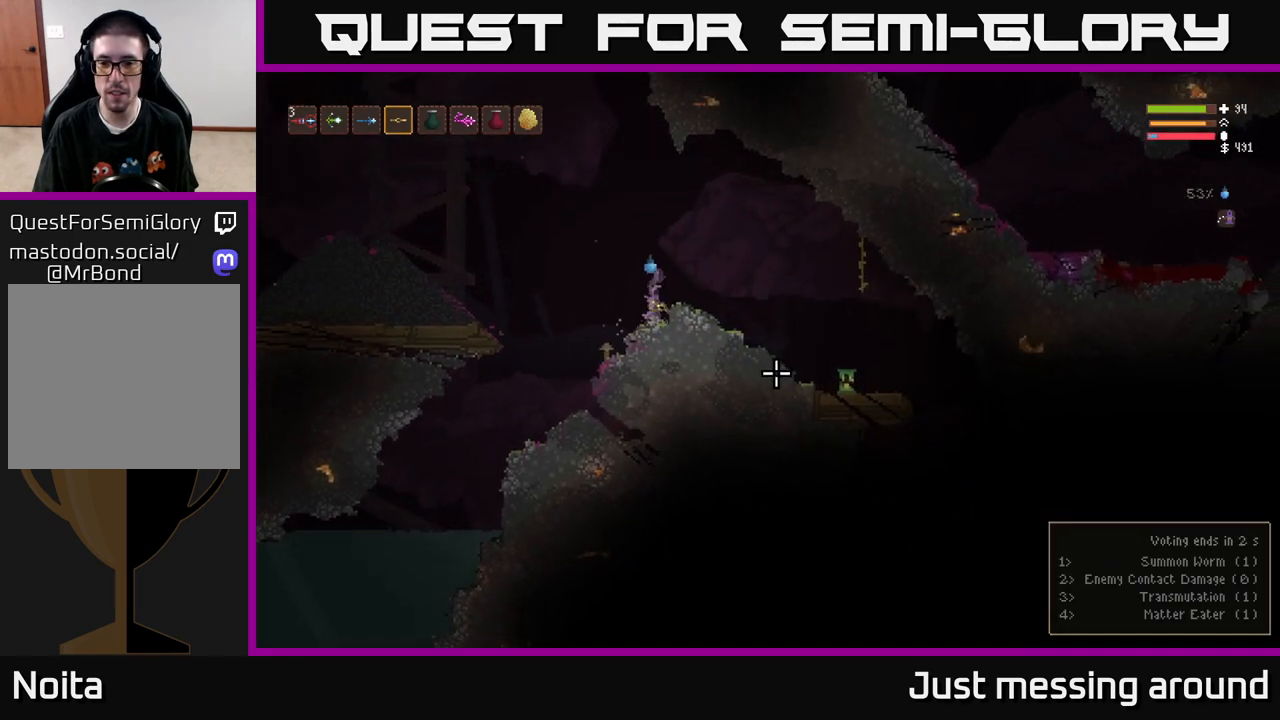
{"buttons": [], "left_stick": "right", "right_stick": "down-right", "events": [[17, "left_stick", "right"], [83, "L2", "down"], [250, "L2", "up"], [267, "R2", "down"], [333, "R2", "up"]]}
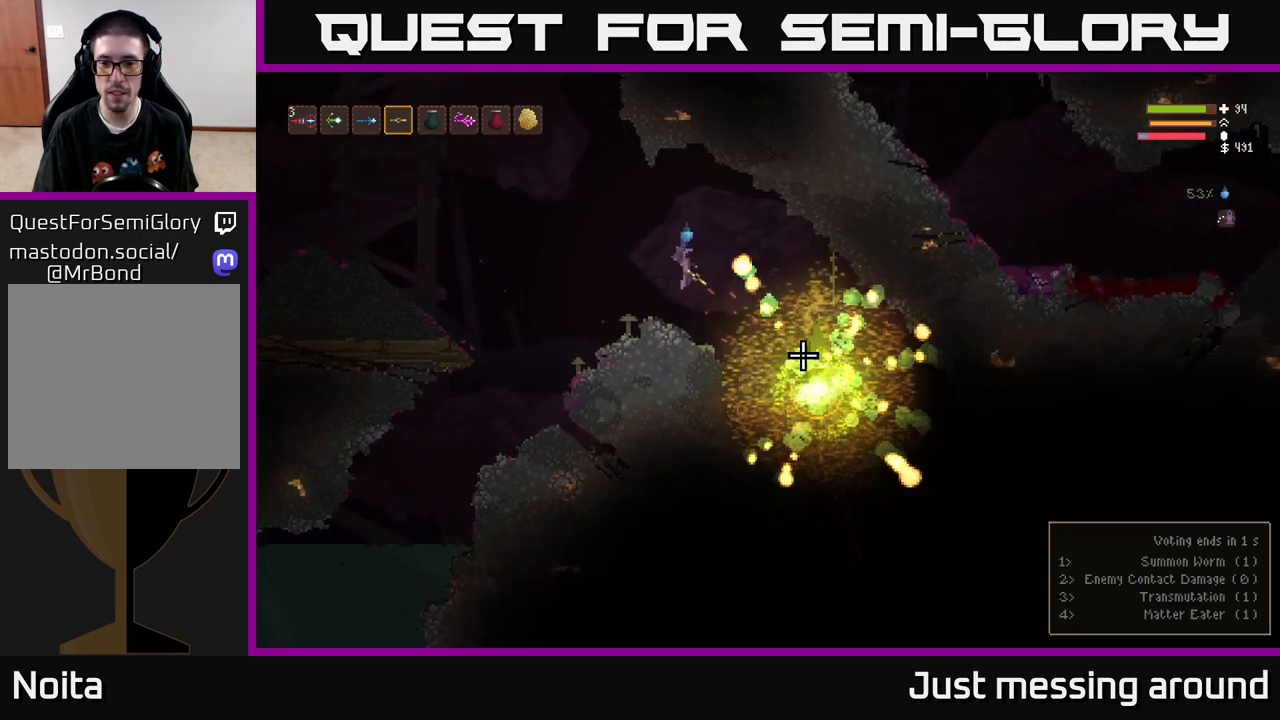
{"buttons": [], "left_stick": "left", "right_stick": "down-right", "events": [[217, "L2", "down"], [217, "left_stick", "left"], [467, "L2", "up"]]}
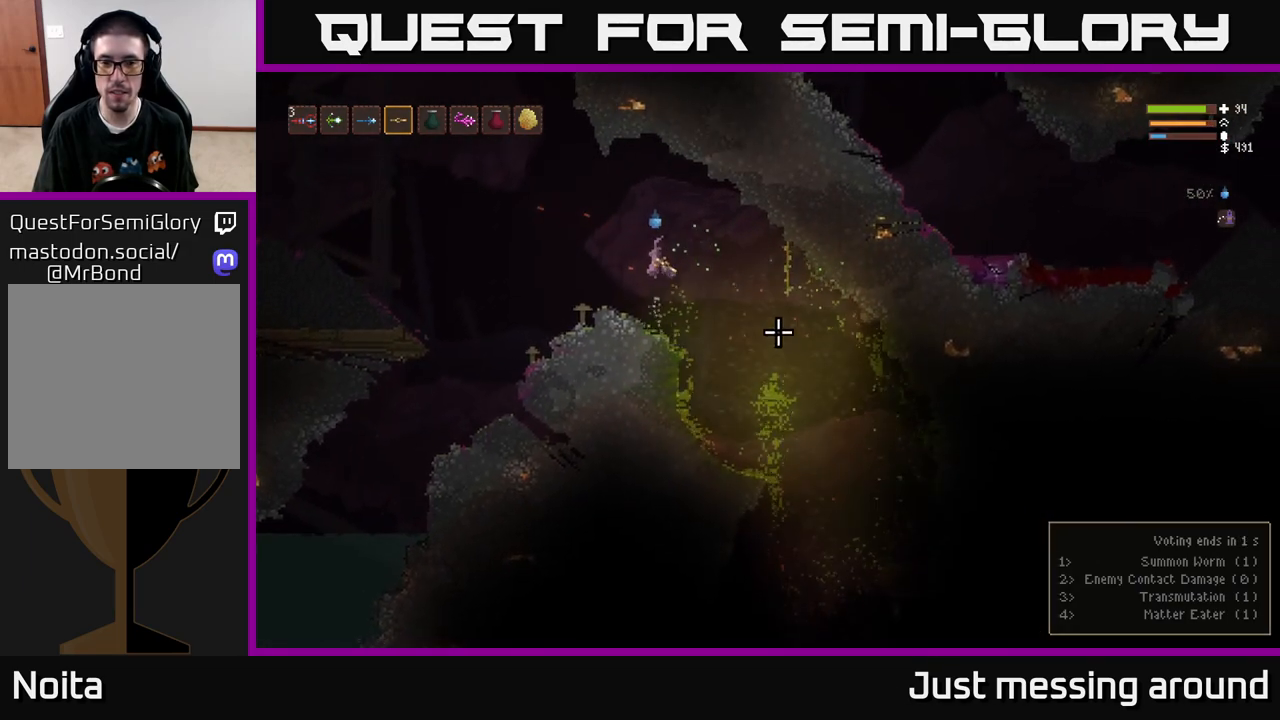
{"buttons": [], "left_stick": "left", "right_stick": "down-right", "events": [[167, "L2", "down"], [283, "L2", "up"], [333, "left_stick", "center"], [433, "left_stick", "left"]]}
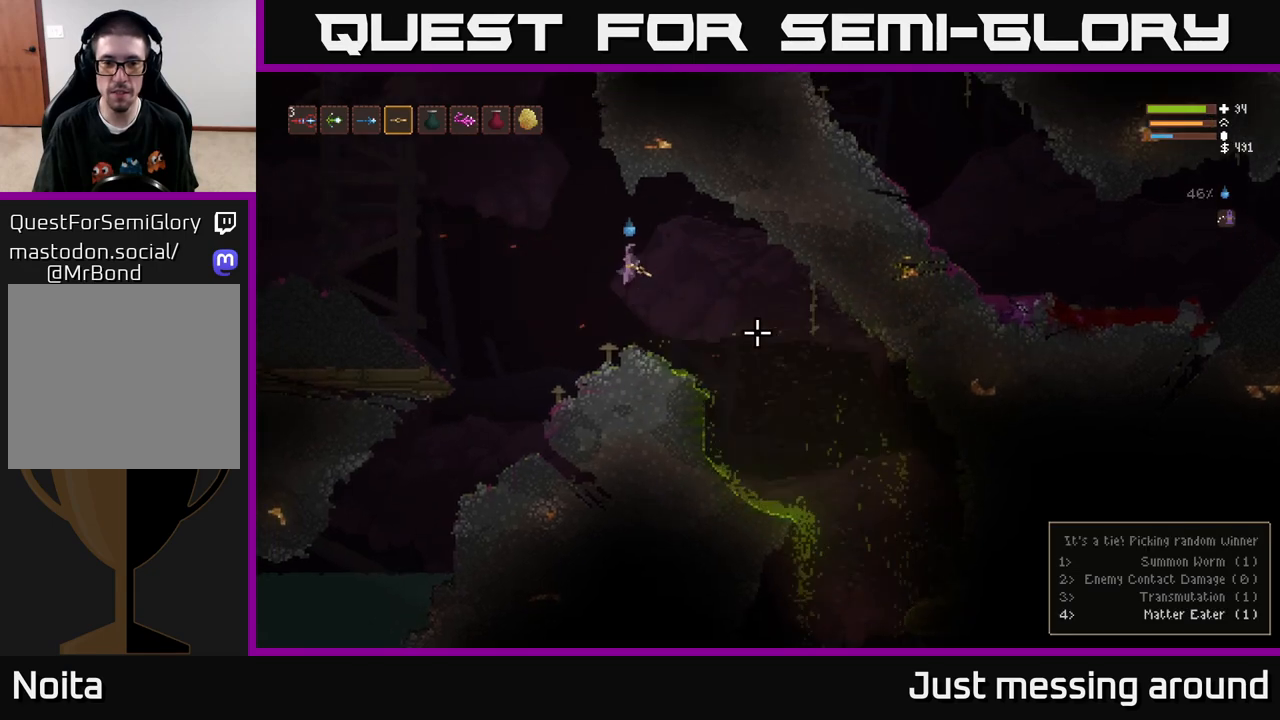
{"buttons": [], "left_stick": "right", "right_stick": "down-right", "events": [[67, "left_stick", "center"], [283, "left_stick", "right"]]}
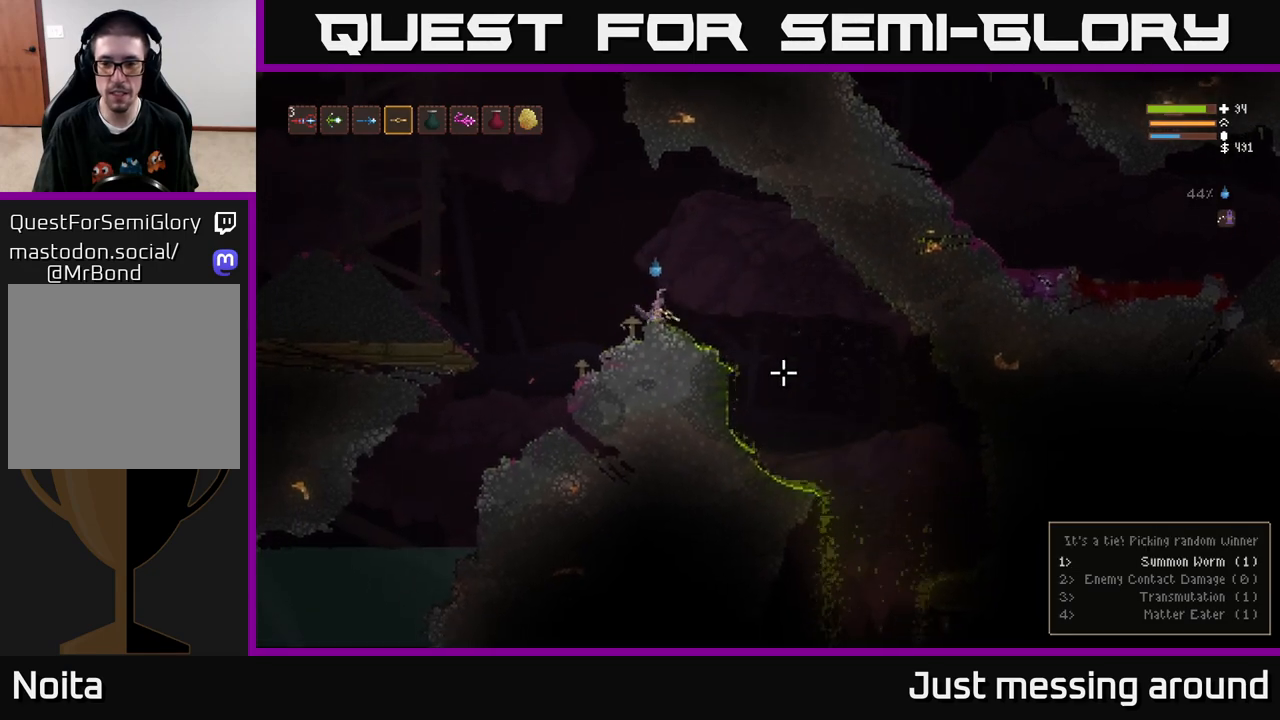
{"buttons": [], "left_stick": "right", "right_stick": "down-right", "events": [[83, "L2", "down"], [200, "L2", "up"]]}
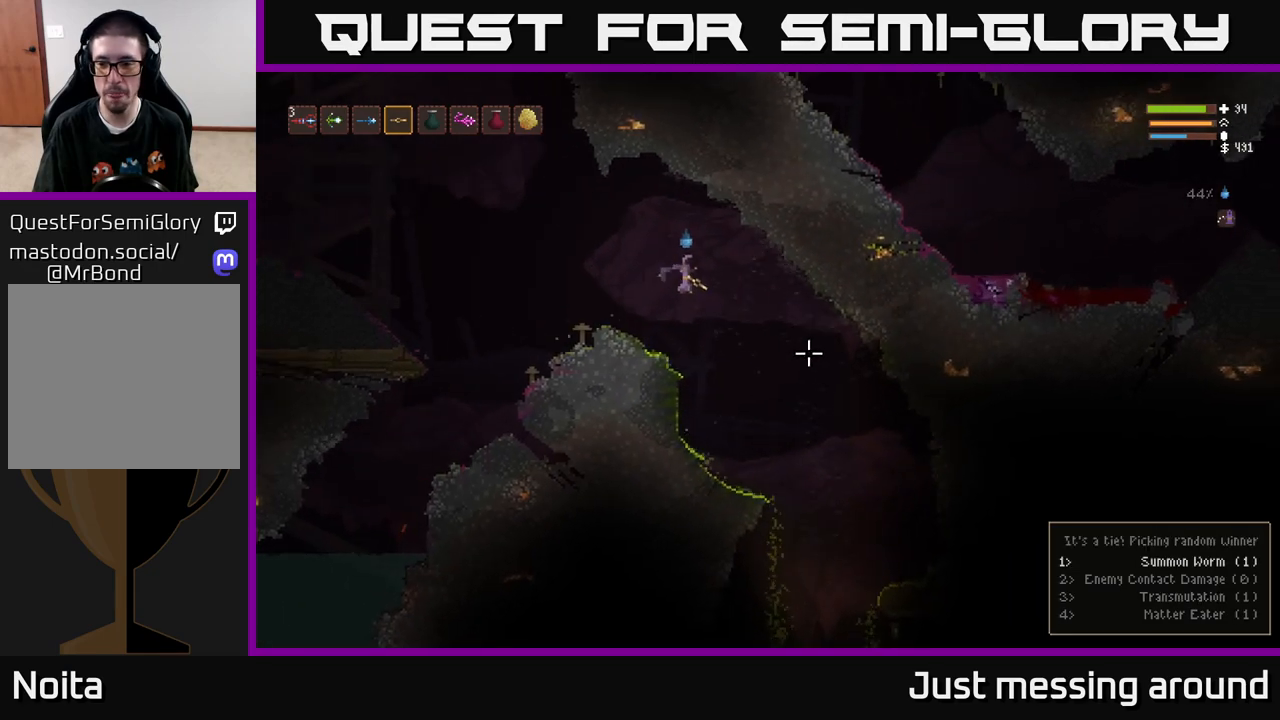
{"buttons": [], "left_stick": "right", "right_stick": "down-right", "events": [[283, "L2", "down"], [400, "L2", "up"]]}
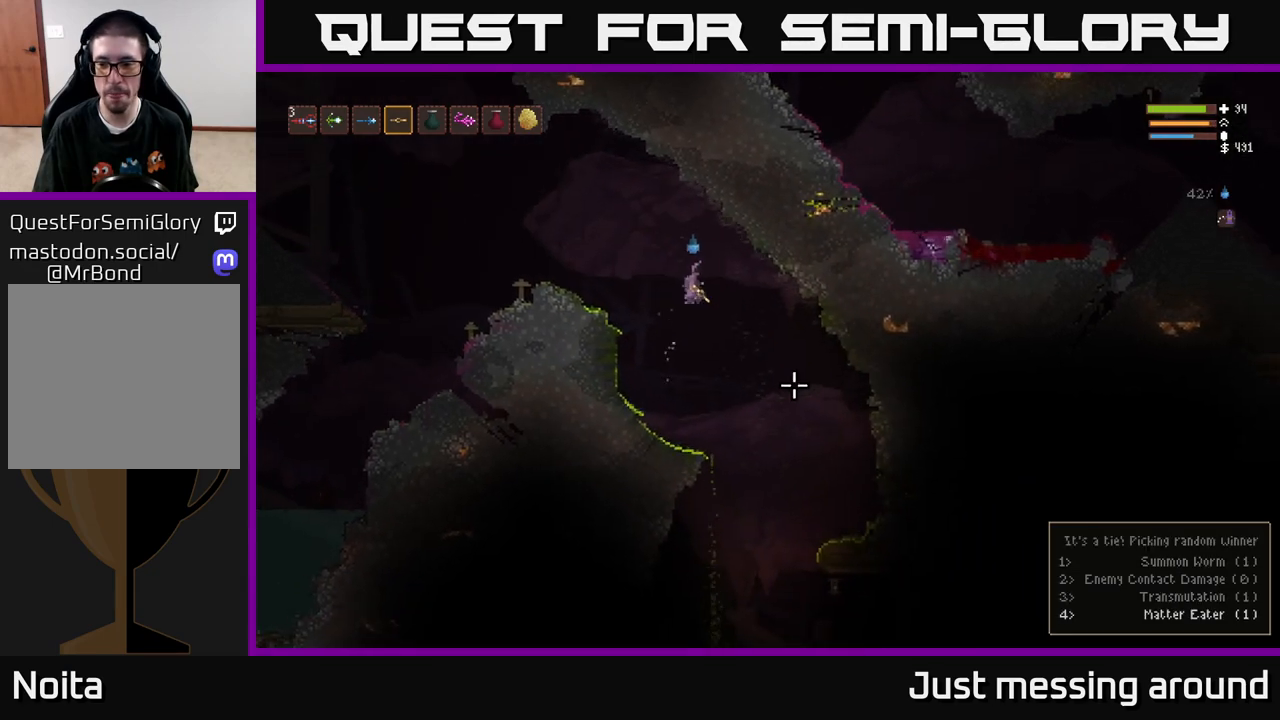
{"buttons": [], "left_stick": "right", "right_stick": "down-right", "events": [[317, "L2", "down"], [433, "L2", "up"]]}
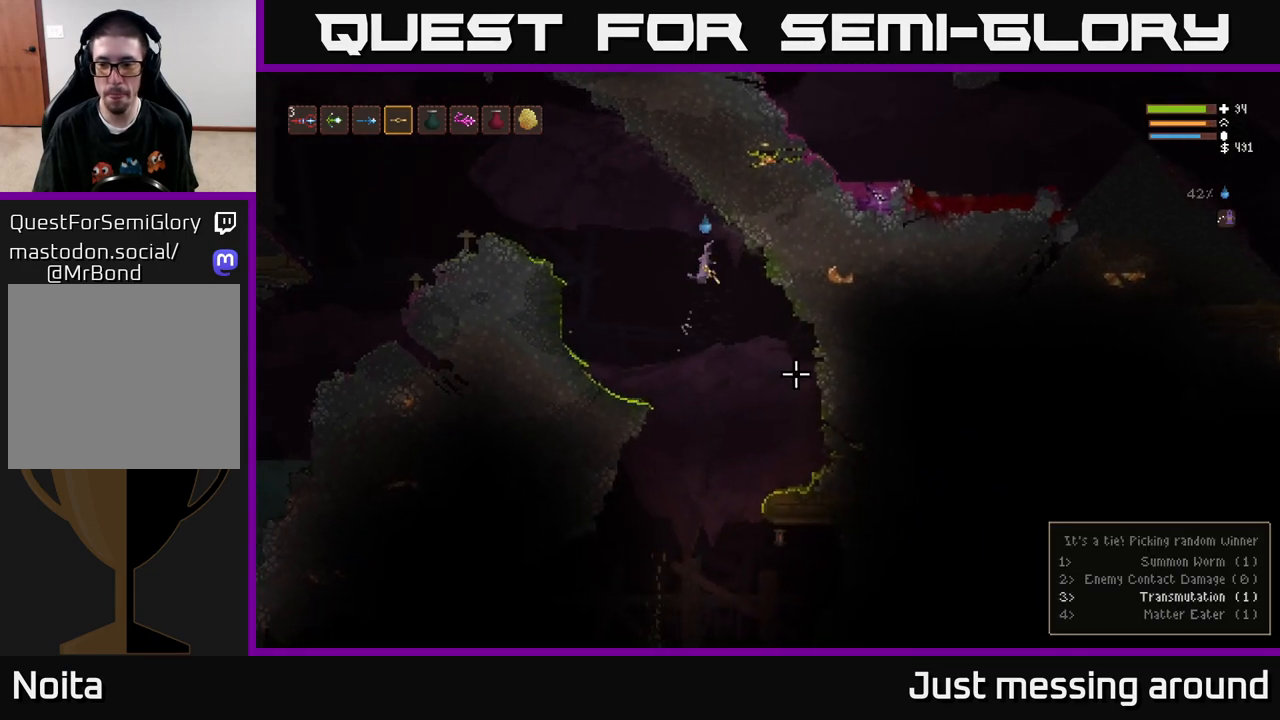
{"buttons": ["L2"], "left_stick": "right", "right_stick": "down-right", "events": [[433, "L2", "down"]]}
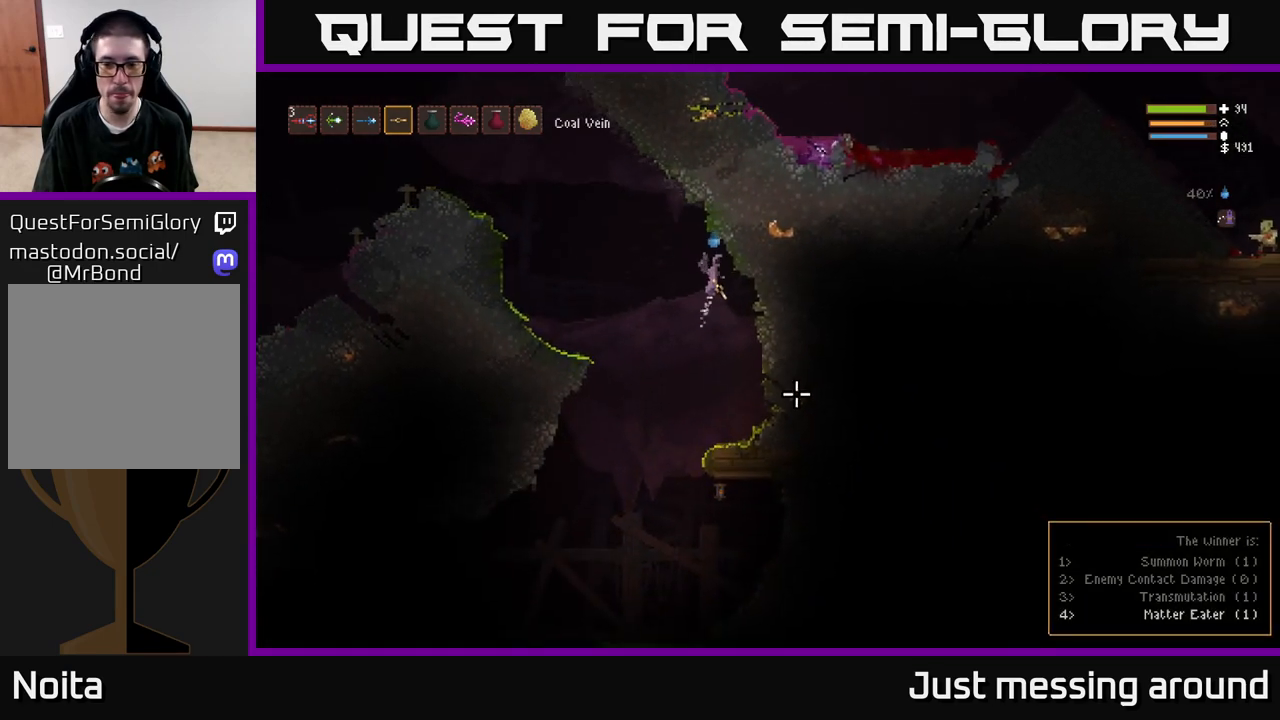
{"buttons": [], "left_stick": "center", "right_stick": "down", "events": [[50, "L2", "up"], [100, "right_stick", "down"], [333, "left_stick", "center"], [383, "left_stick", "left"], [500, "left_stick", "center"]]}
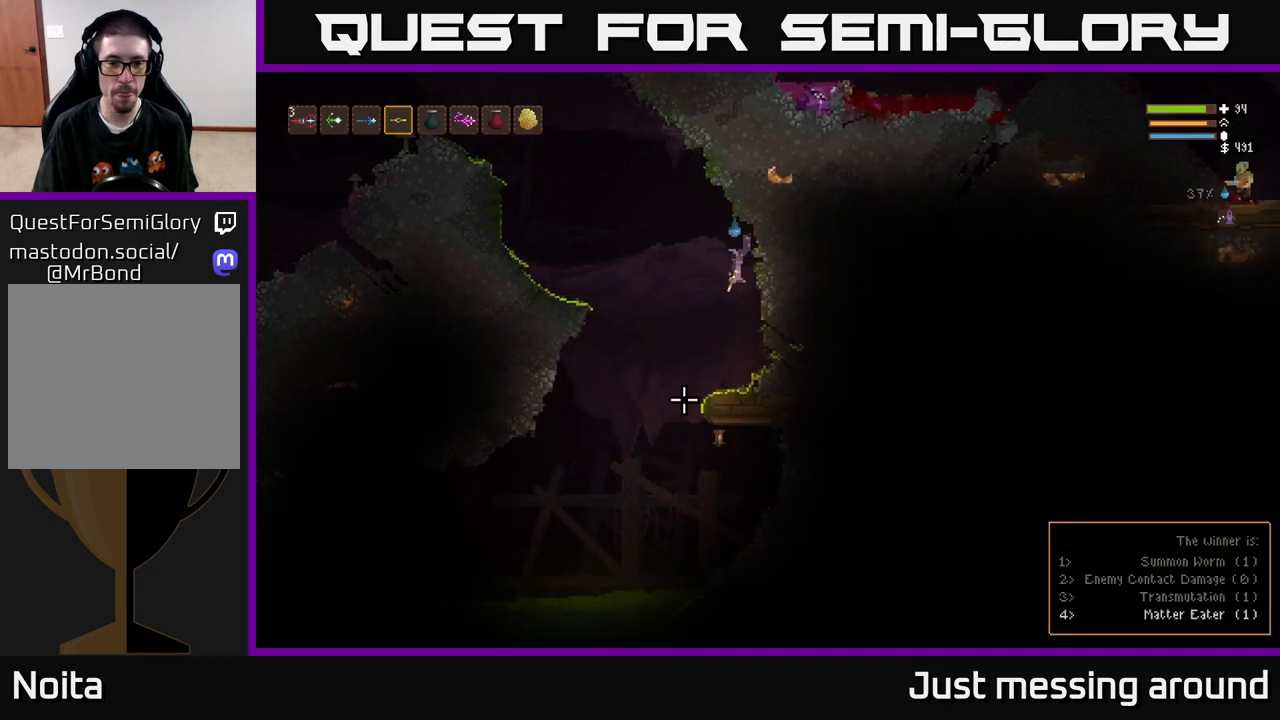
{"buttons": ["L2"], "left_stick": "left", "right_stick": "left", "events": [[17, "right_stick", "down-left"], [167, "right_stick", "left"], [233, "left_stick", "left"], [433, "L2", "down"]]}